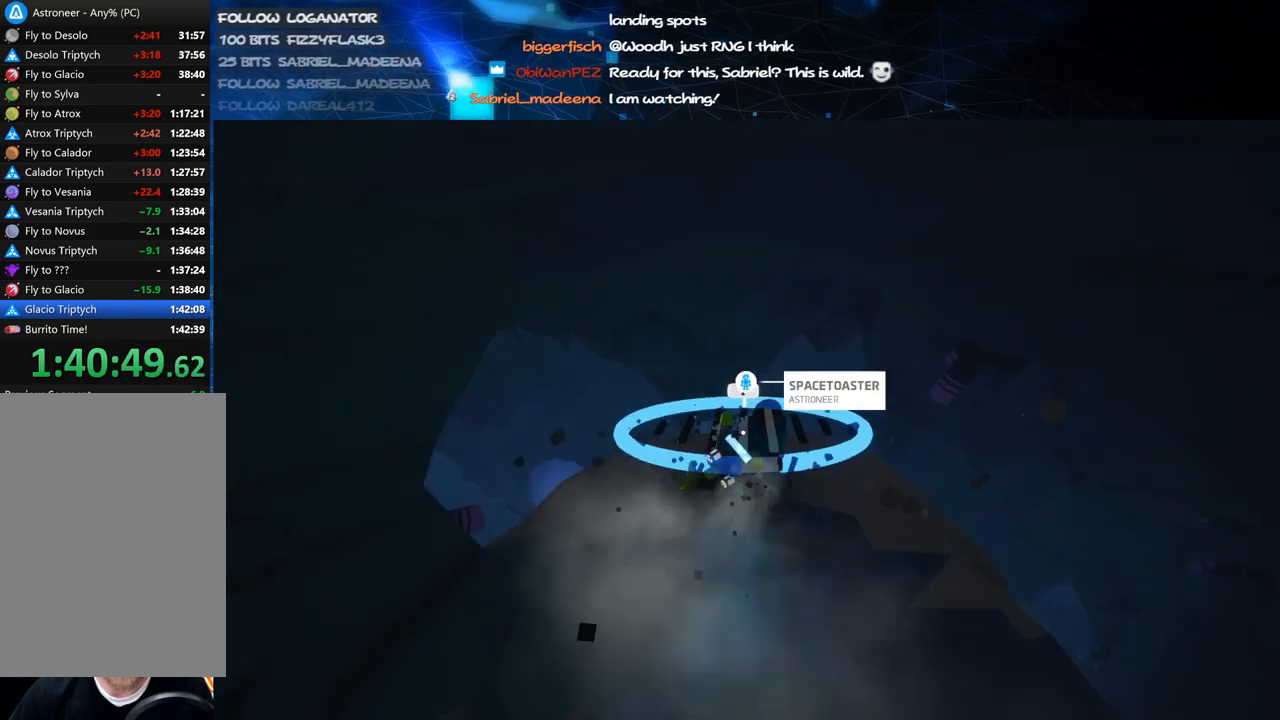
Gameplay with keyboard and mouse; each line is a JSON object with the keys and mouse buttons held at the frame after it. "events" lists presses ("down") and releases ("up") of "a", "alt", "b", "c", "ctrl", "d", "e", "f", "g", "q", "r", "s", "shift", "space", "t", "tab", "v", "w", "x", "z", "mouse_left", "mouse_wheel", "mouse_right", "mouse_mb4" and "mouse_mb5" between this image and that frame as [ms after this image, input, new state], when the widget could be followed in between. "mouse_left", "mouse_wheel", "mouse_right", "mouse_mb4", "mouse_mb5" = the "left", "wheel", "right", "mb4", "mb5" buttons of the "mouse" list. No other keys are recorded. "wheel" means that the mouse wheel is clicked or scrolled. Mouse movement is not recorded.
{"keys": ["c"], "mouse": ["left"], "events": []}
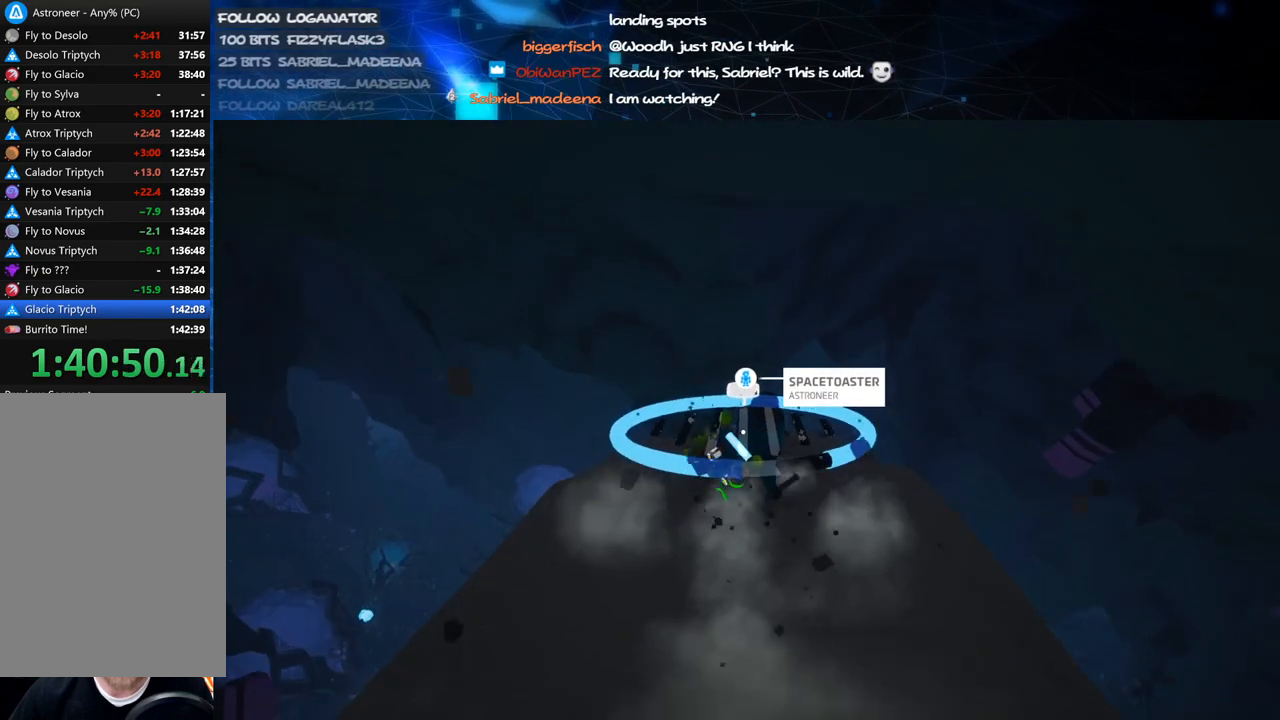
{"keys": ["a", "w"], "mouse": ["right"], "events": [[20, "s", "down"], [100, "a", "down"], [100, "mouse_left", "up"], [100, "mouse_right", "down"], [140, "c", "up"], [140, "s", "up"], [460, "w", "down"]]}
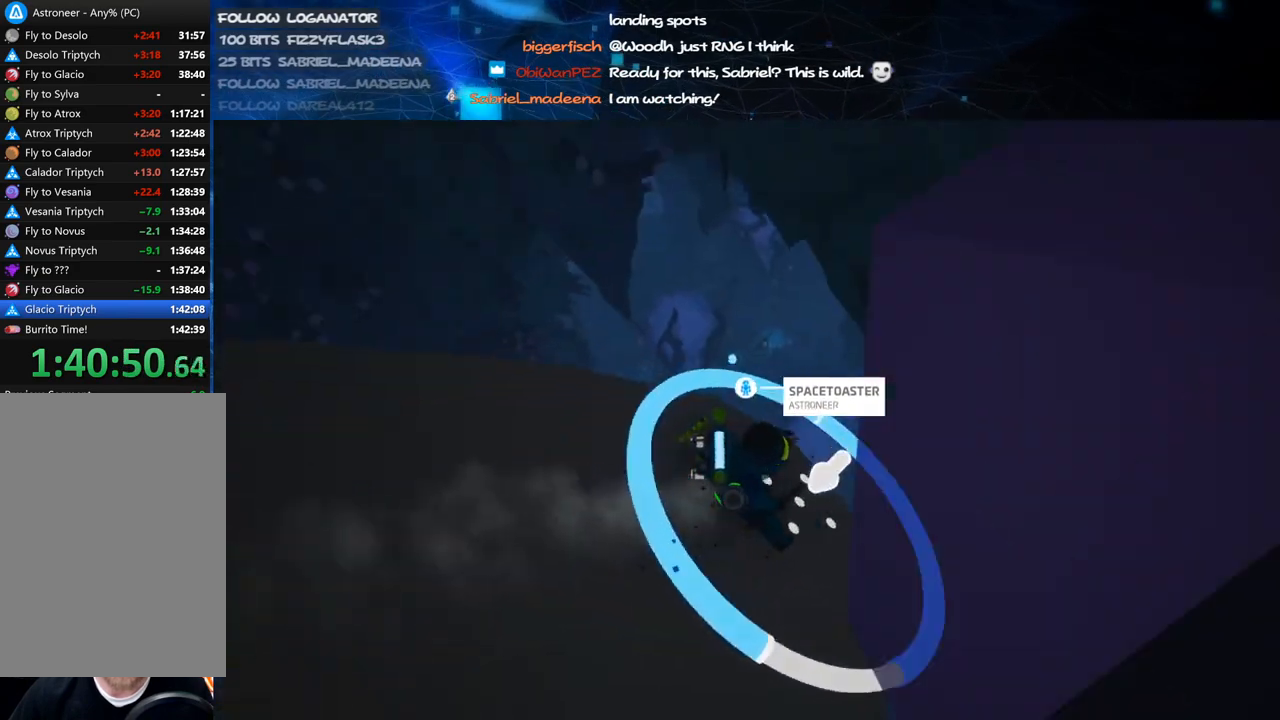
{"keys": ["w"], "mouse": [], "events": [[60, "a", "up"], [340, "mouse_right", "up"], [380, "a", "down"], [480, "a", "up"]]}
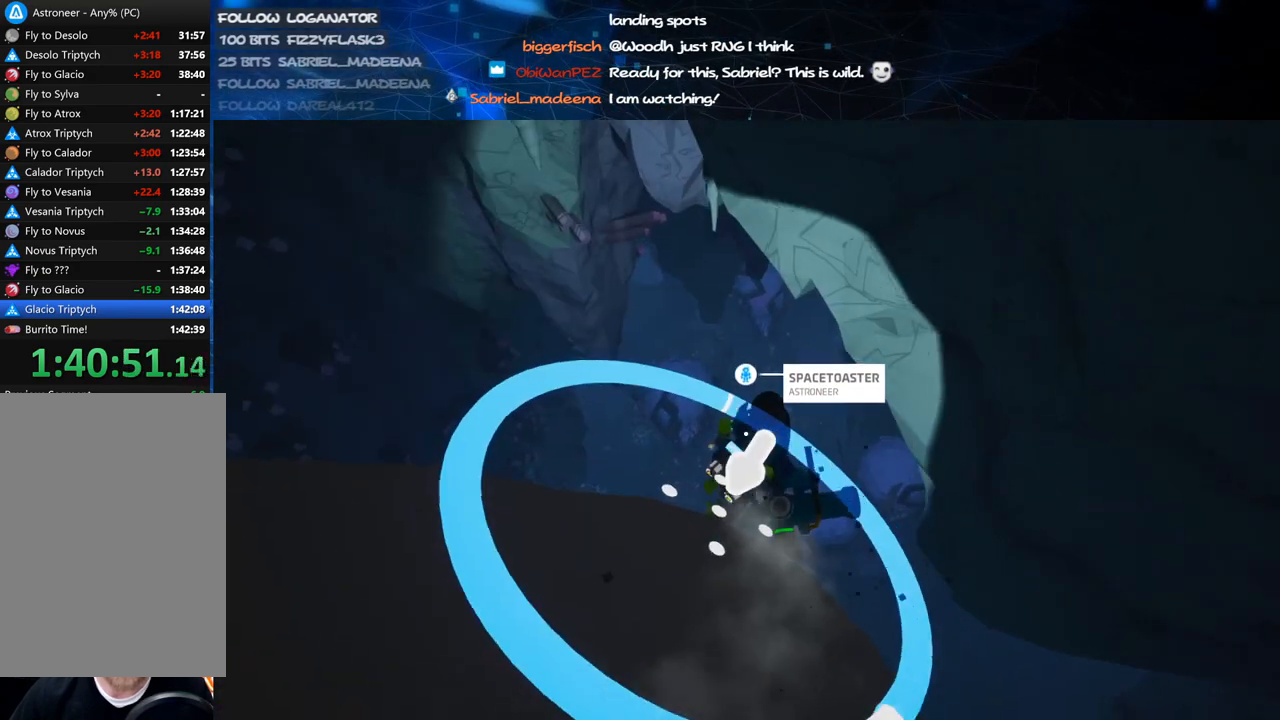
{"keys": ["a", "w"], "mouse": [], "events": [[240, "mouse_right", "down"], [300, "d", "down"], [360, "d", "up"], [440, "a", "down"], [440, "mouse_right", "up"]]}
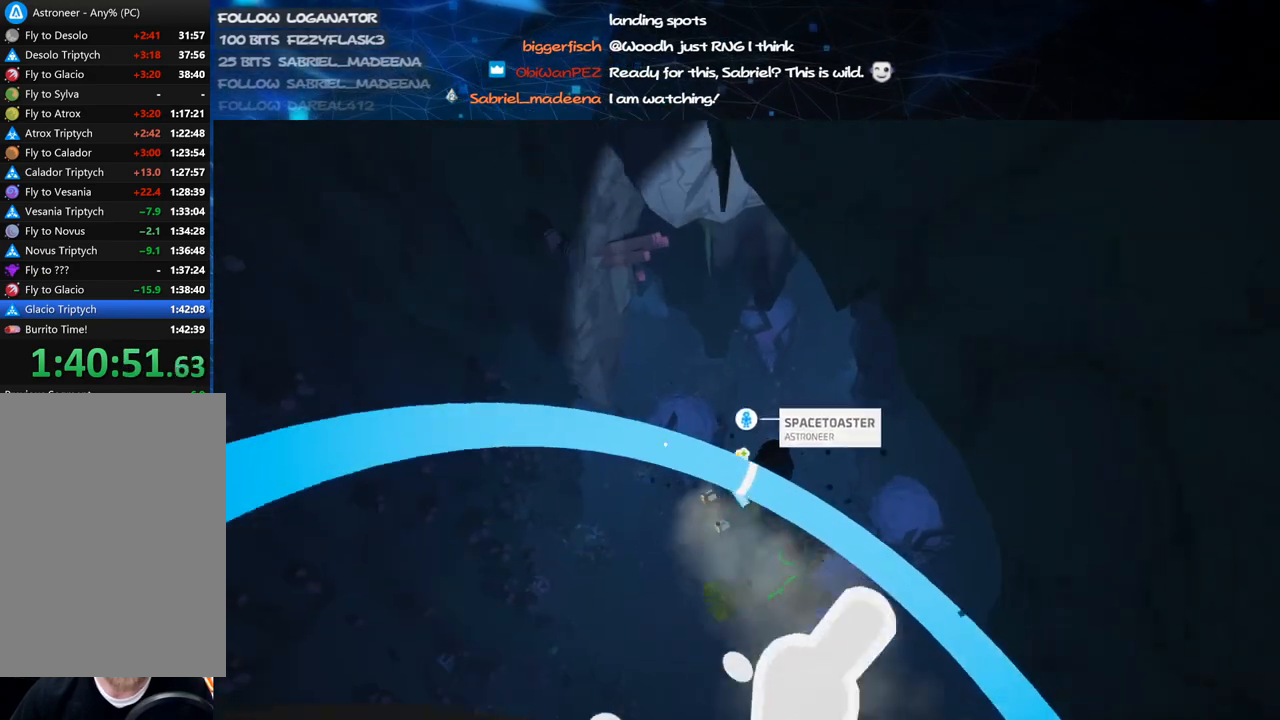
{"keys": ["a", "w"], "mouse": ["right"], "events": [[460, "mouse_right", "down"]]}
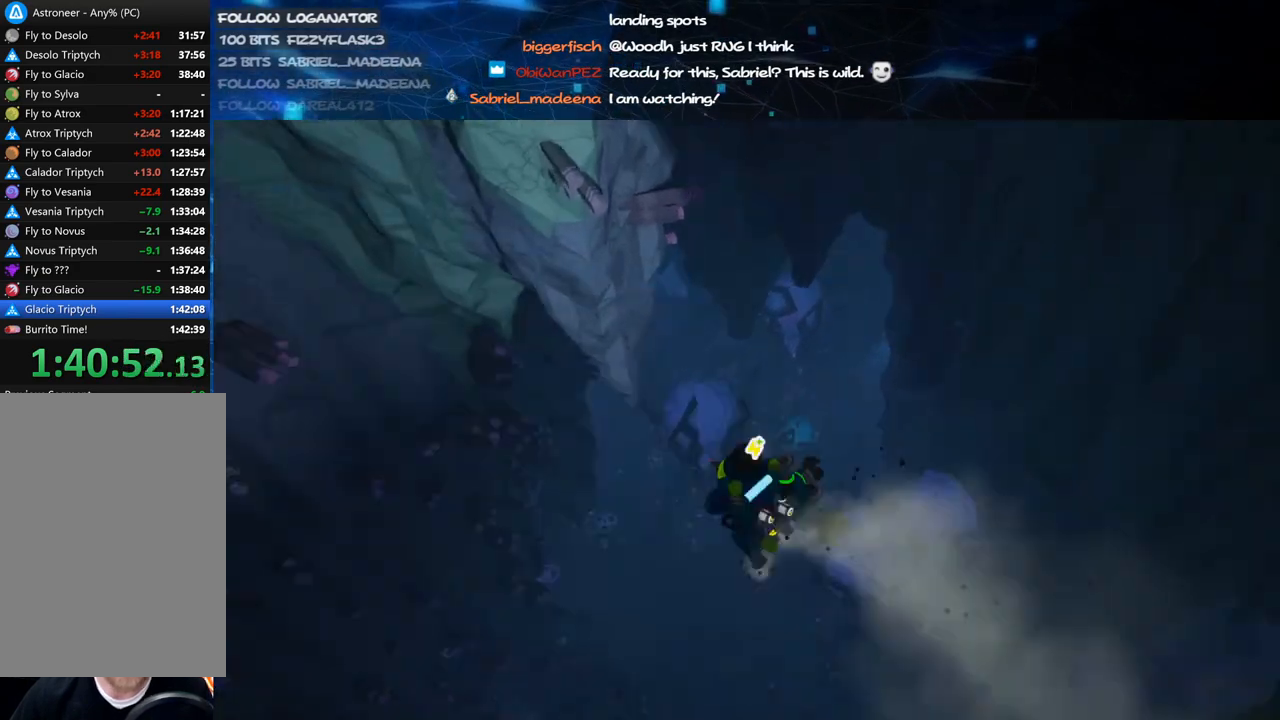
{"keys": ["w"], "mouse": ["right"], "events": [[140, "mouse_right", "up"], [280, "a", "up"], [480, "mouse_right", "down"]]}
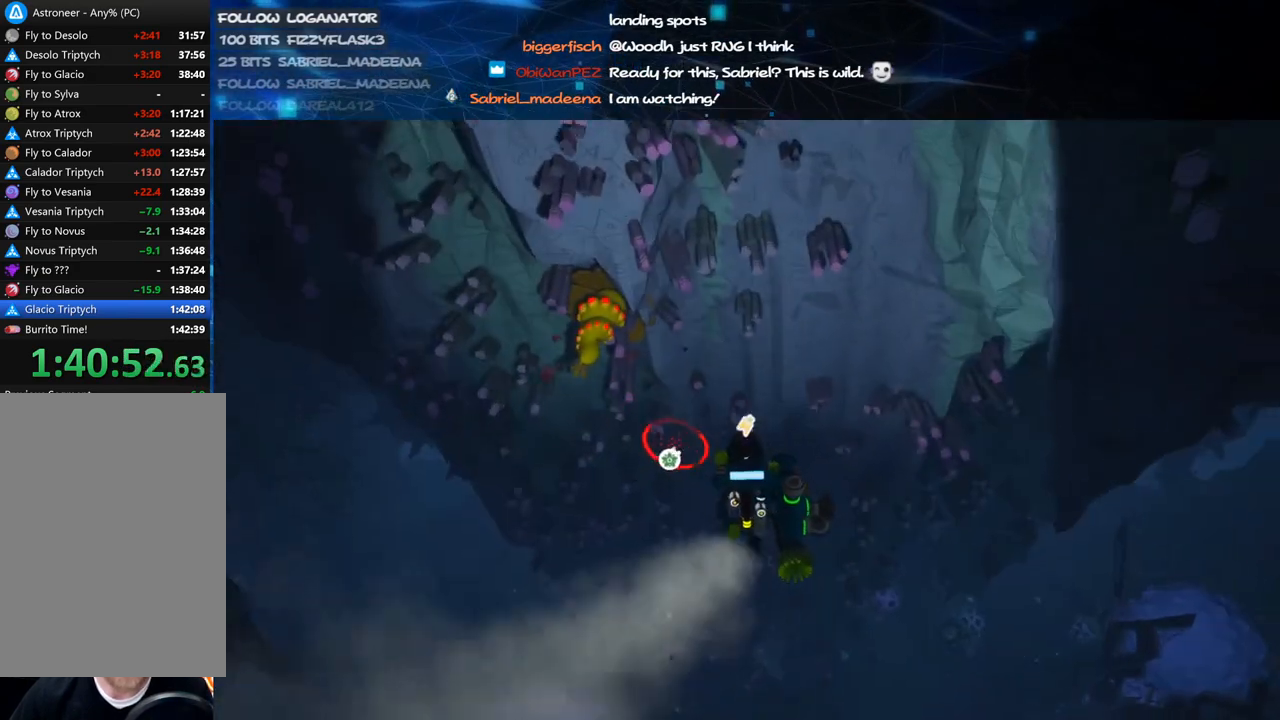
{"keys": ["w"], "mouse": [], "events": [[40, "d", "down"], [180, "mouse_right", "up"], [320, "d", "up"]]}
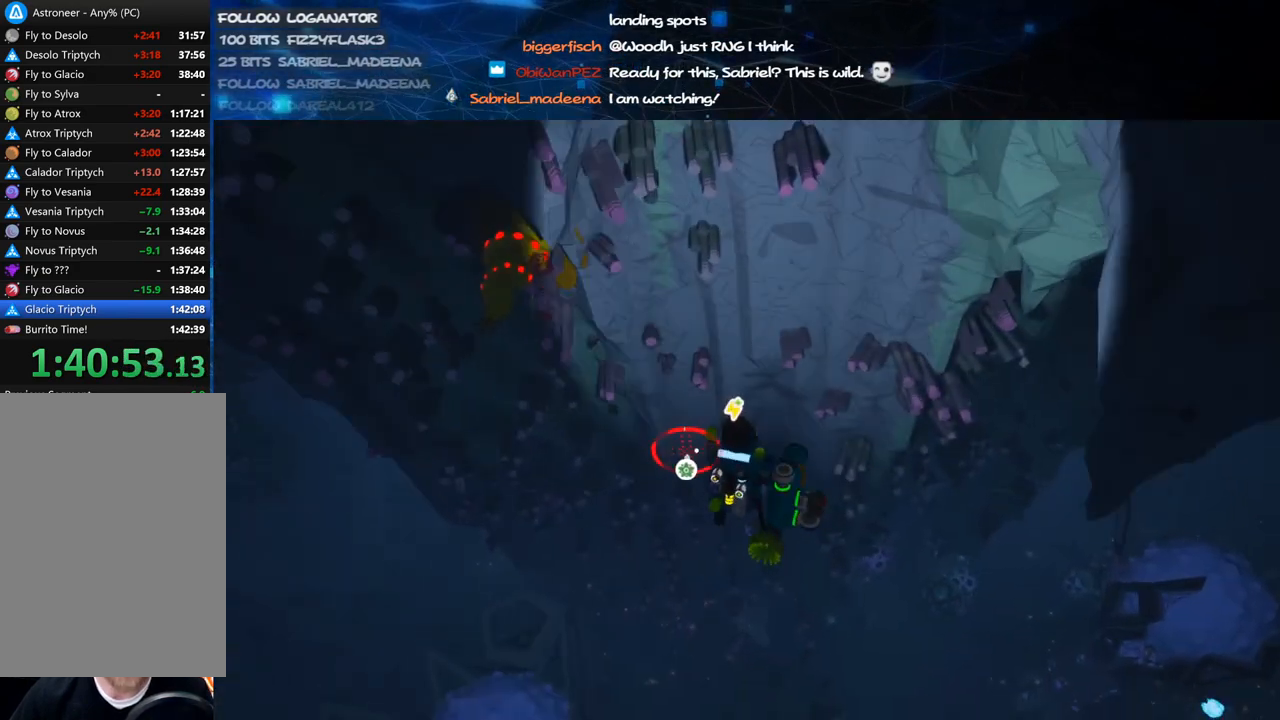
{"keys": [], "mouse": [], "events": [[40, "d", "down"], [240, "d", "up"], [280, "mouse_right", "down"], [380, "w", "up"], [440, "mouse_right", "up"]]}
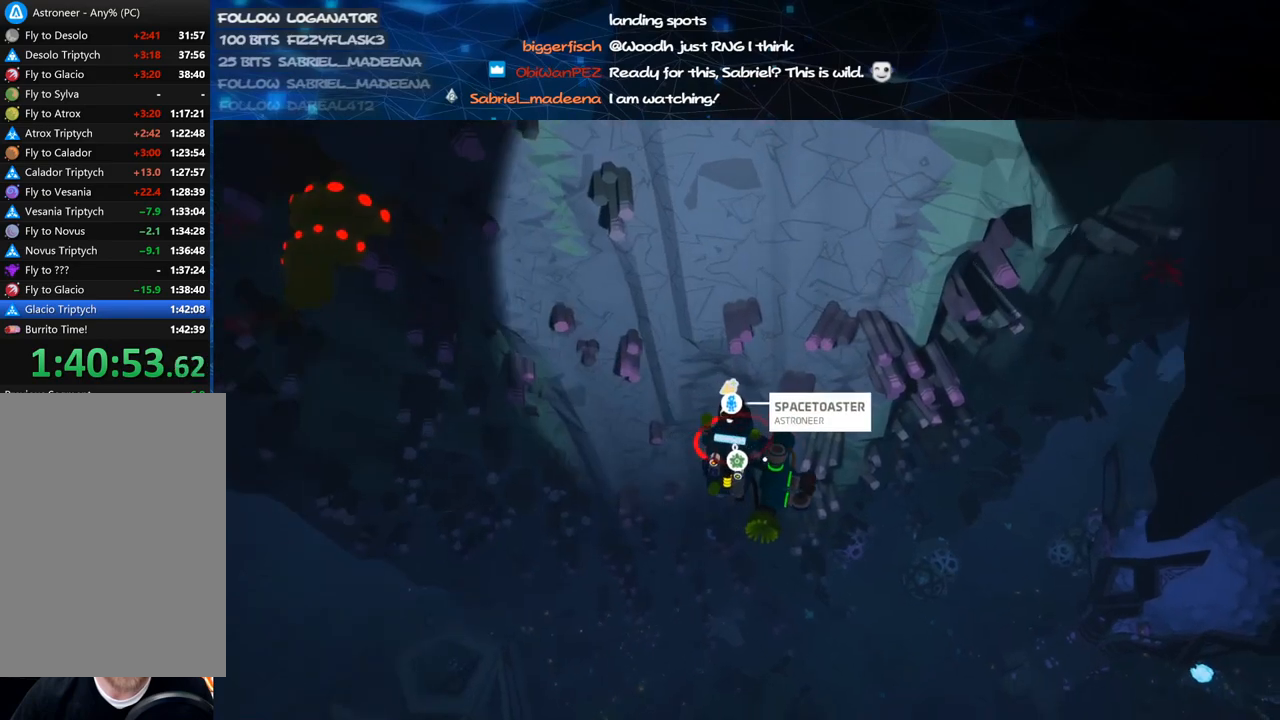
{"keys": ["s"], "mouse": [], "events": [[40, "a", "down"], [260, "a", "up"], [480, "s", "down"]]}
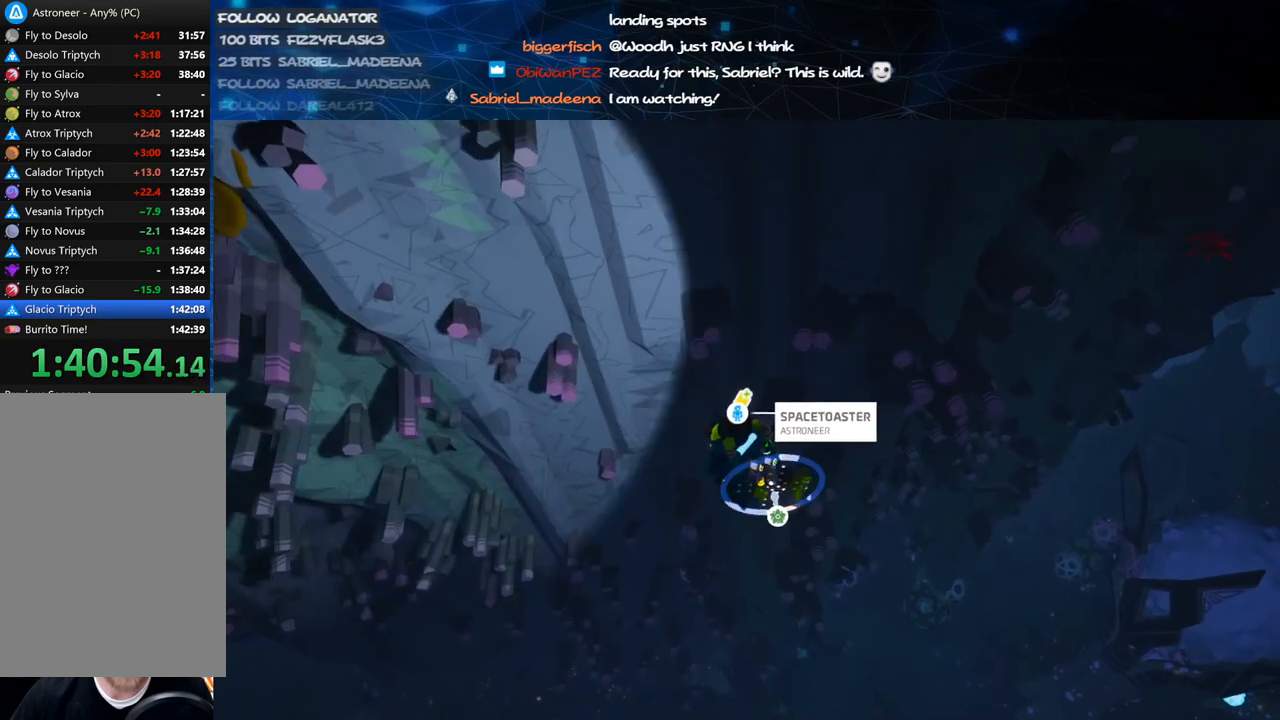
{"keys": [], "mouse": [], "events": [[100, "s", "up"]]}
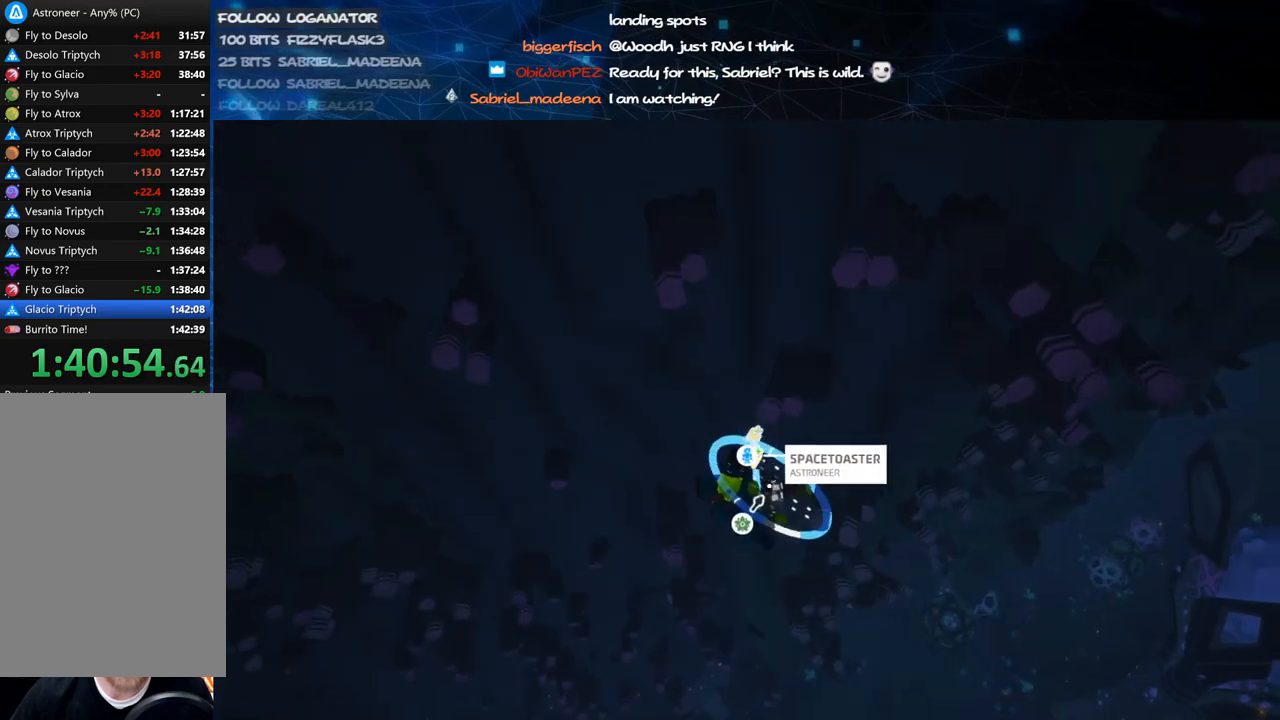
{"keys": [], "mouse": ["right"], "events": [[140, "mouse_right", "down"]]}
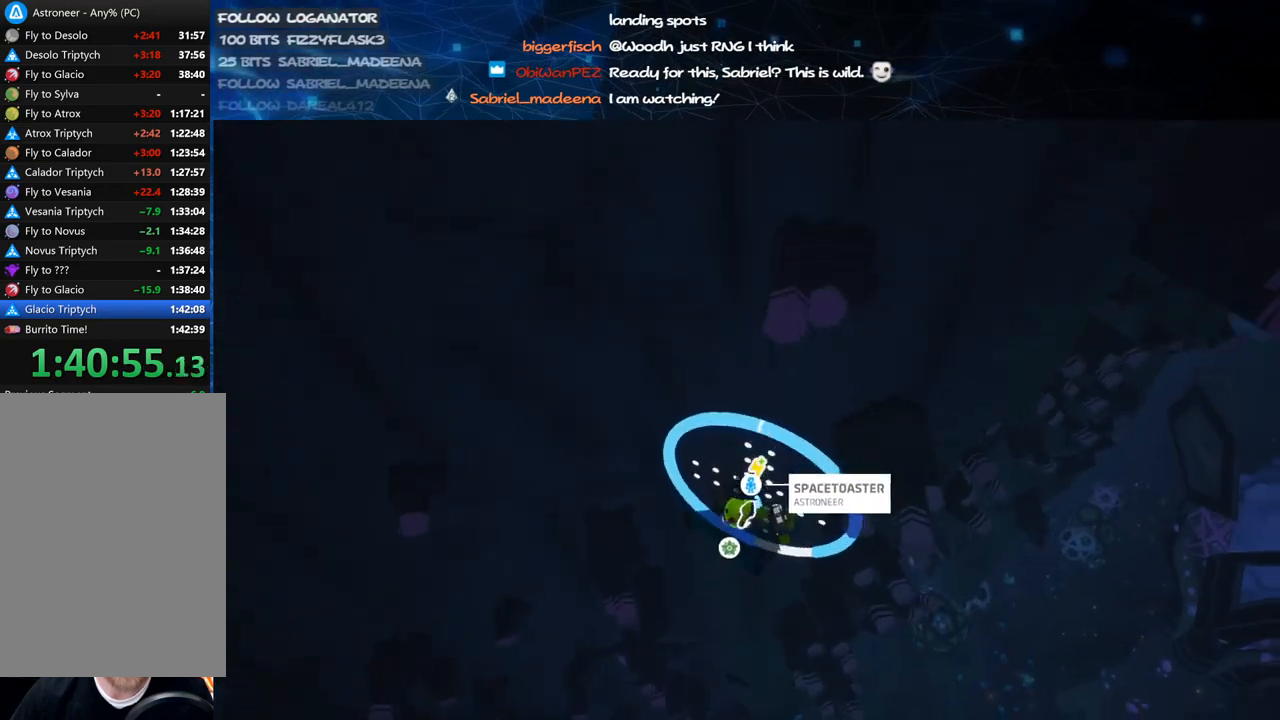
{"keys": ["d", "w"], "mouse": ["right"], "events": [[120, "w", "down"], [160, "d", "down"]]}
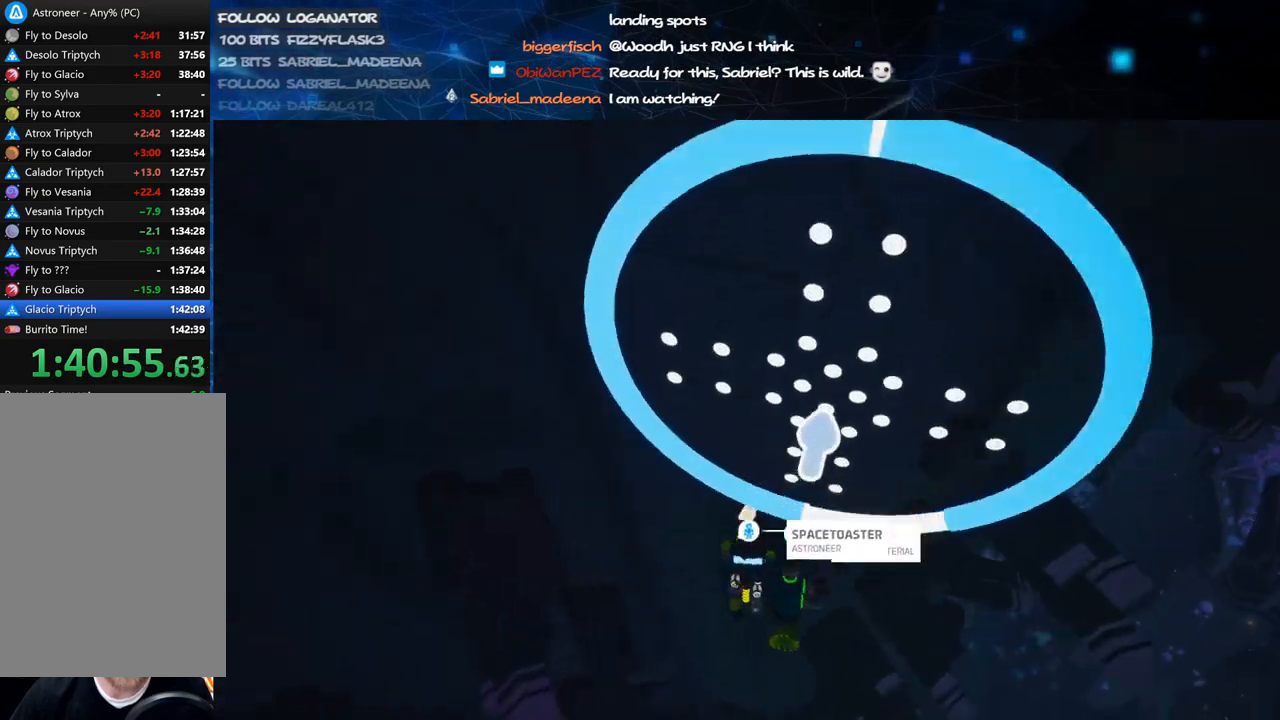
{"keys": ["w"], "mouse": ["right"], "events": [[20, "d", "up"], [160, "w", "up"], [320, "w", "down"]]}
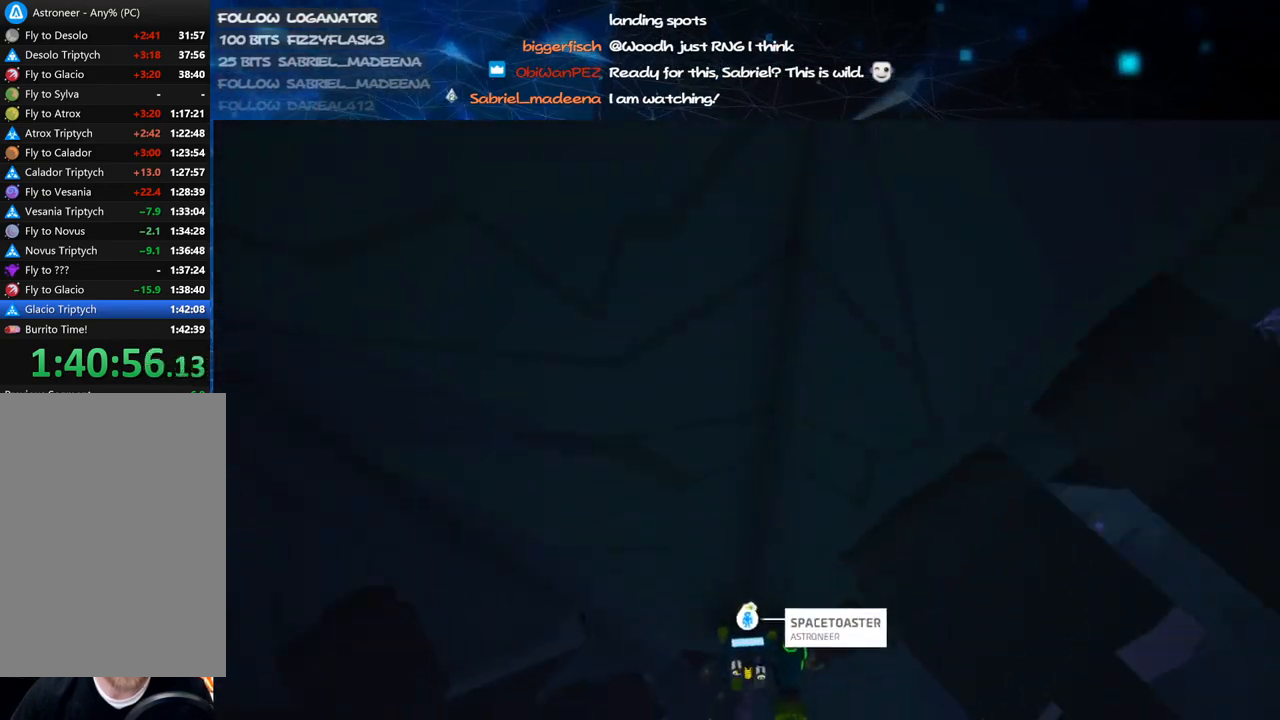
{"keys": ["w"], "mouse": ["right"], "events": []}
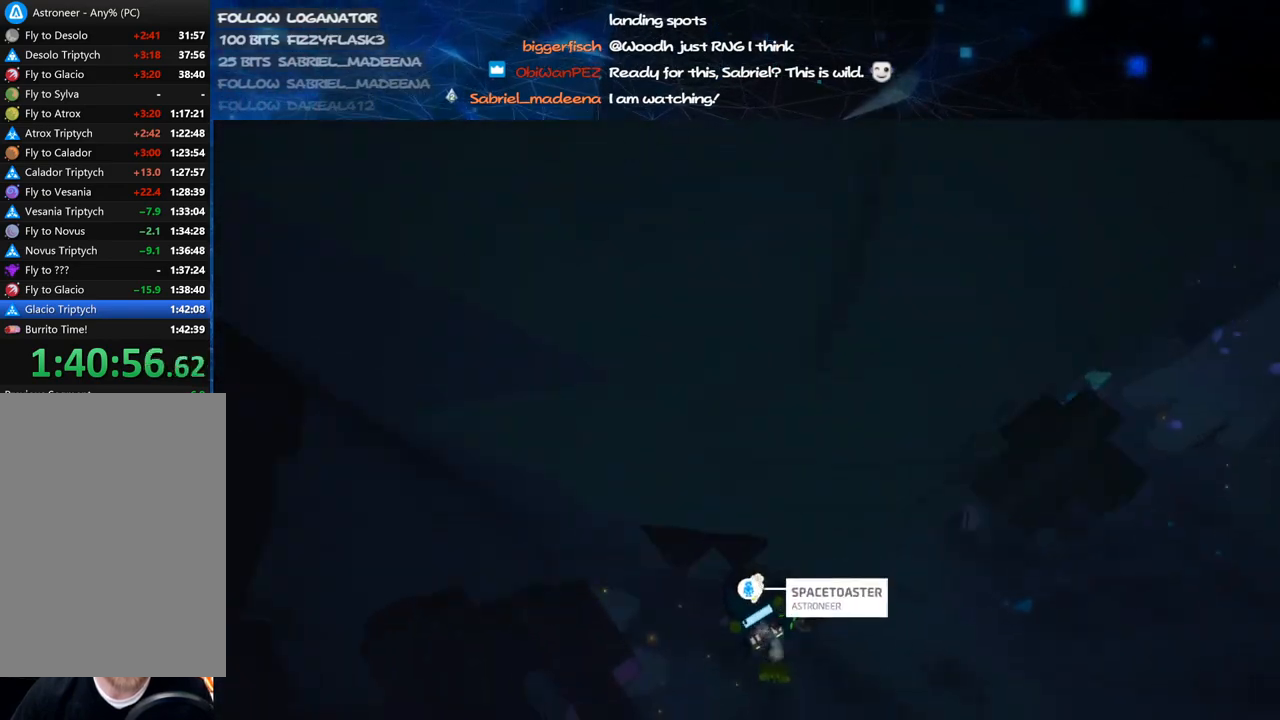
{"keys": ["d", "w"], "mouse": ["right"], "events": [[200, "d", "down"], [440, "d", "up"], [500, "d", "down"]]}
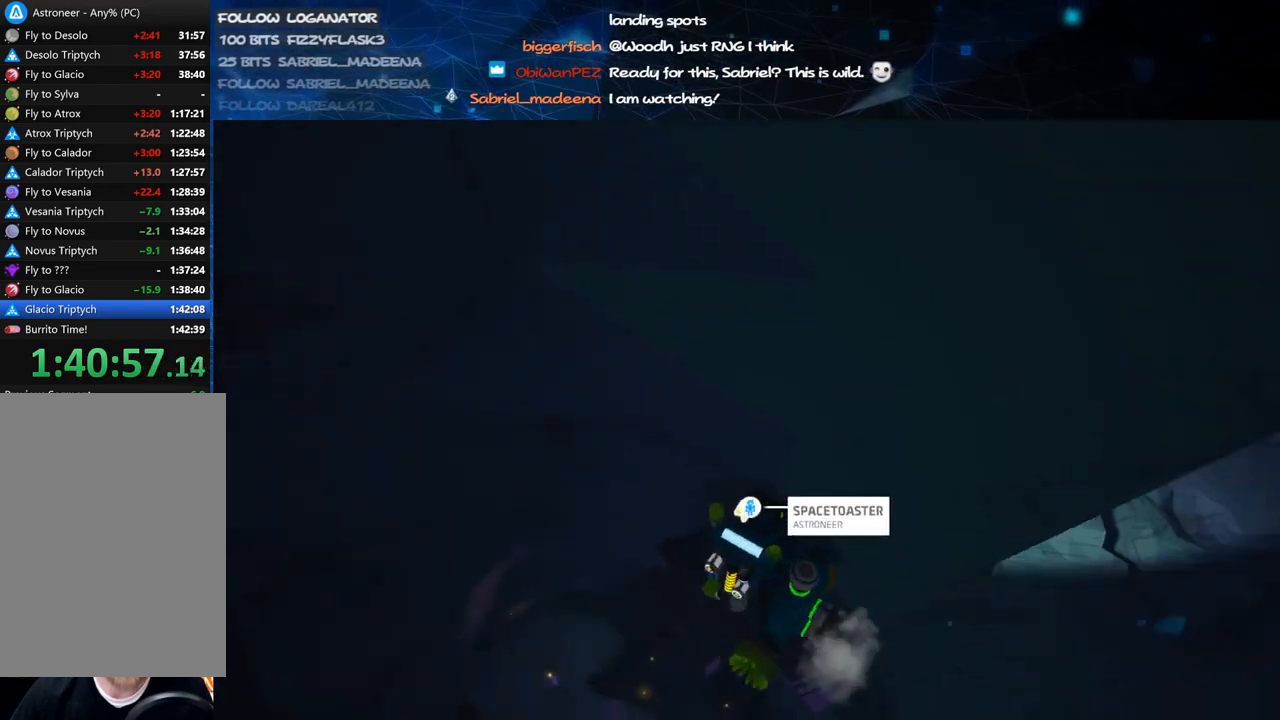
{"keys": ["d"], "mouse": ["left"], "events": [[160, "w", "up"], [240, "mouse_right", "up"], [380, "mouse_left", "down"]]}
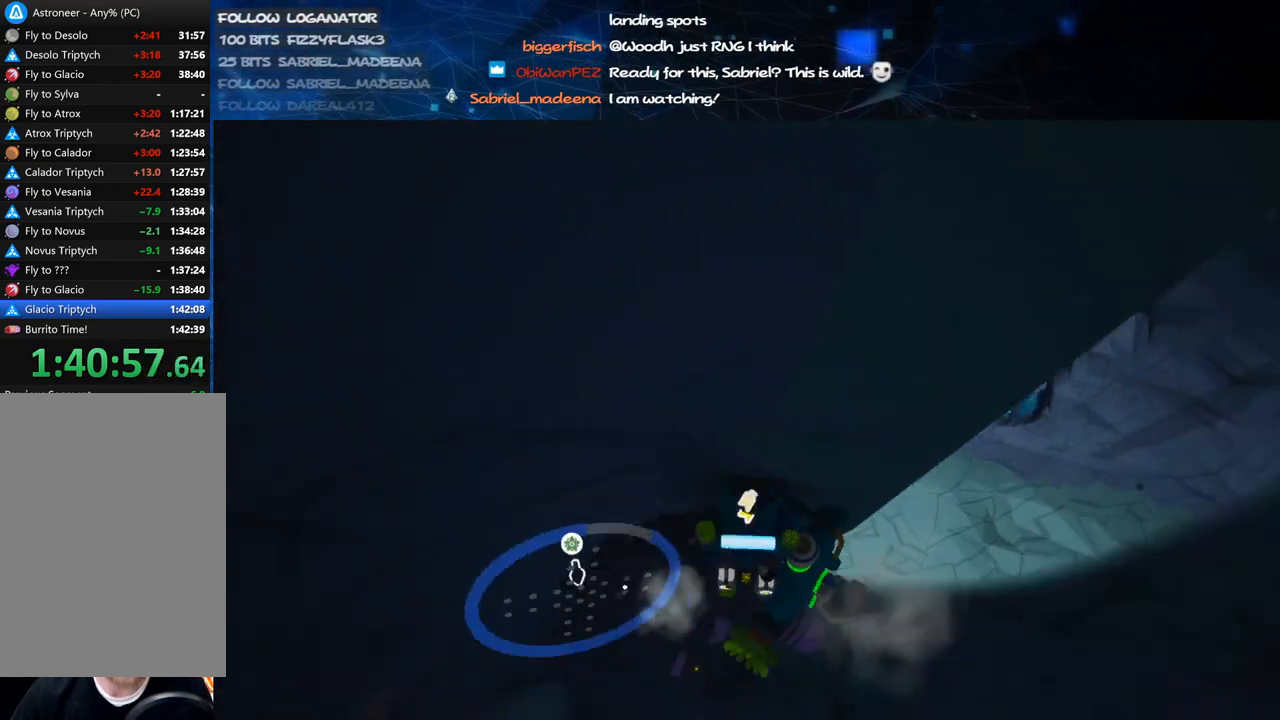
{"keys": ["d"], "mouse": ["left"], "events": []}
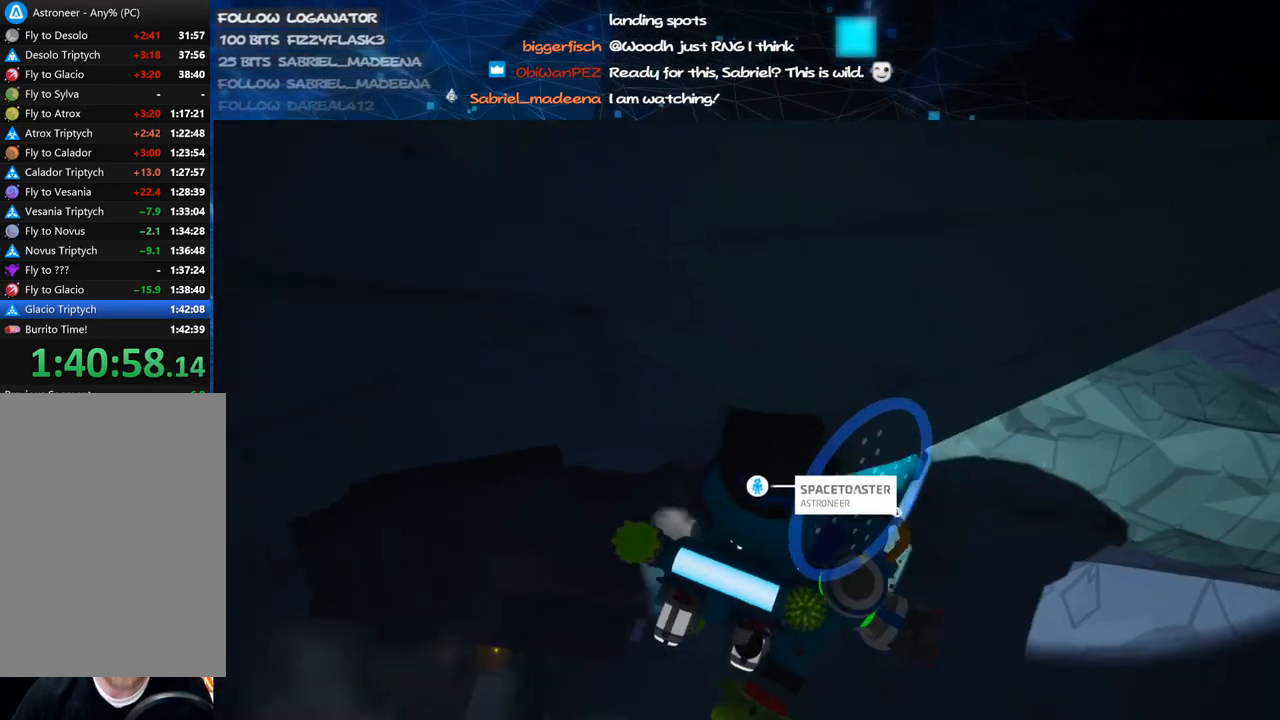
{"keys": ["a", "w"], "mouse": ["left"], "events": [[120, "w", "down"], [360, "d", "up"], [460, "a", "down"]]}
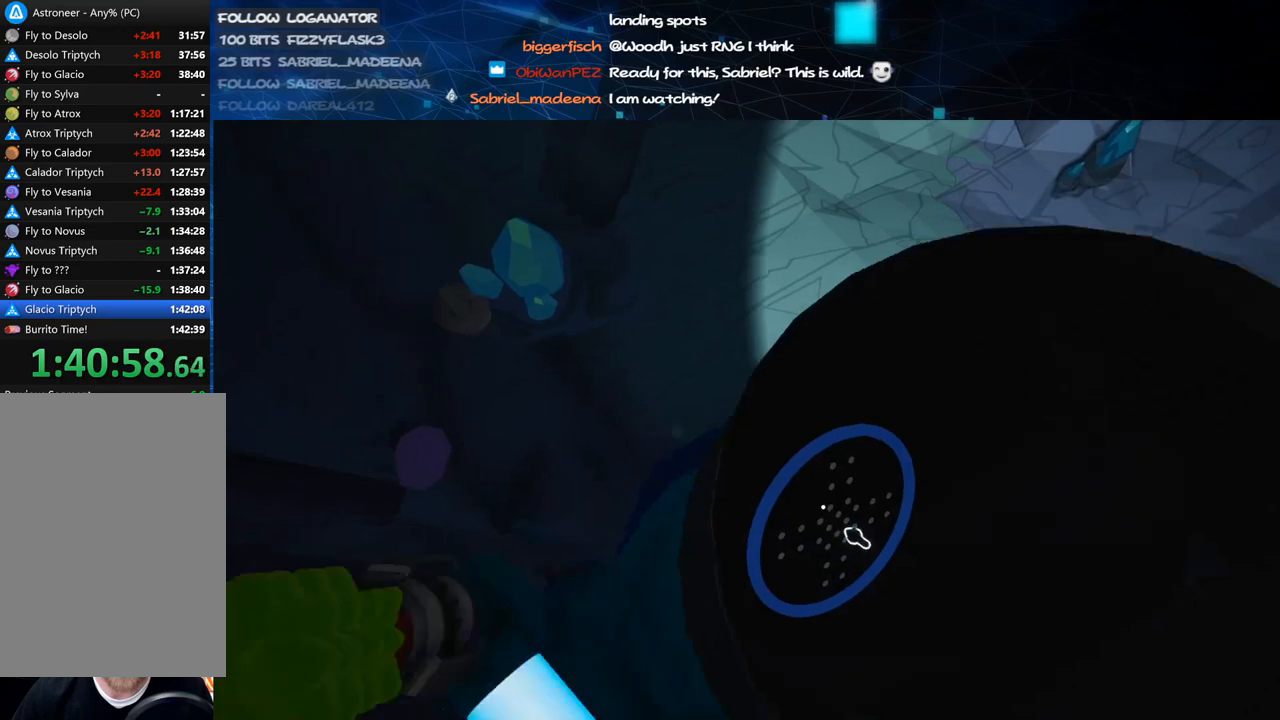
{"keys": ["a", "s"], "mouse": ["left"], "events": [[200, "a", "up"], [220, "d", "down"], [220, "w", "up"], [340, "s", "down"], [360, "d", "up"], [440, "a", "down"]]}
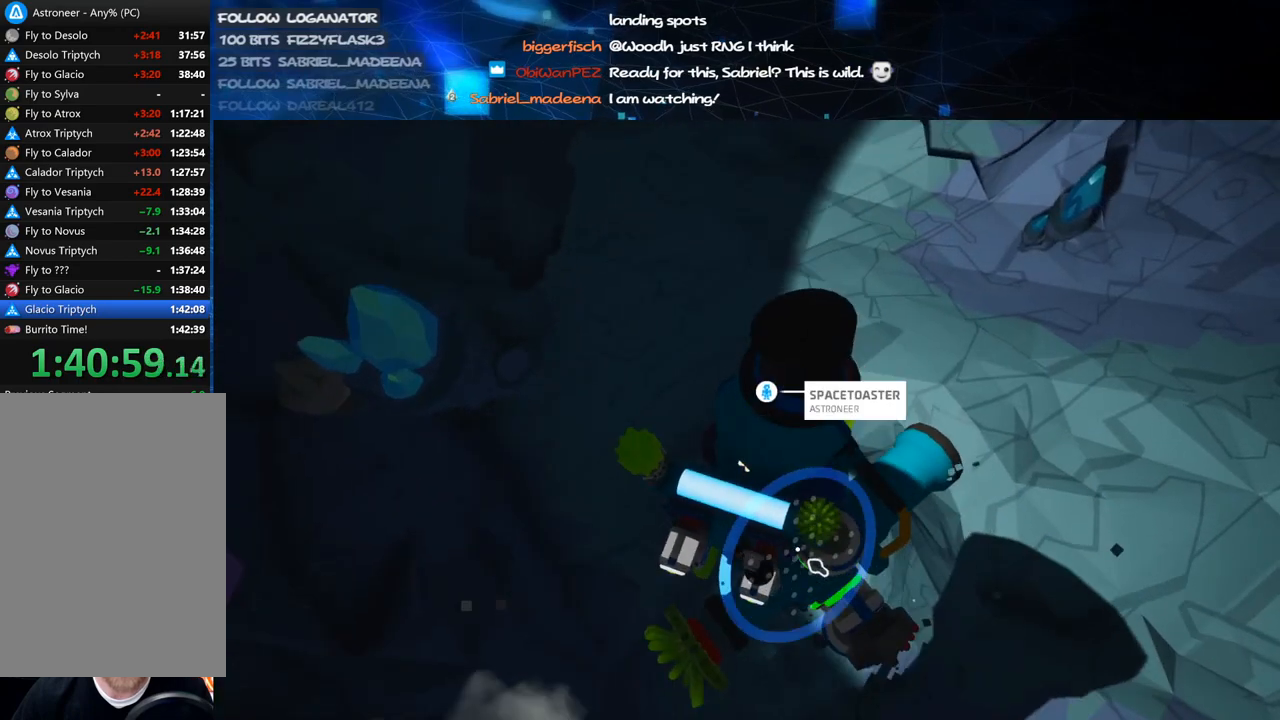
{"keys": ["a", "s"], "mouse": ["left"], "events": []}
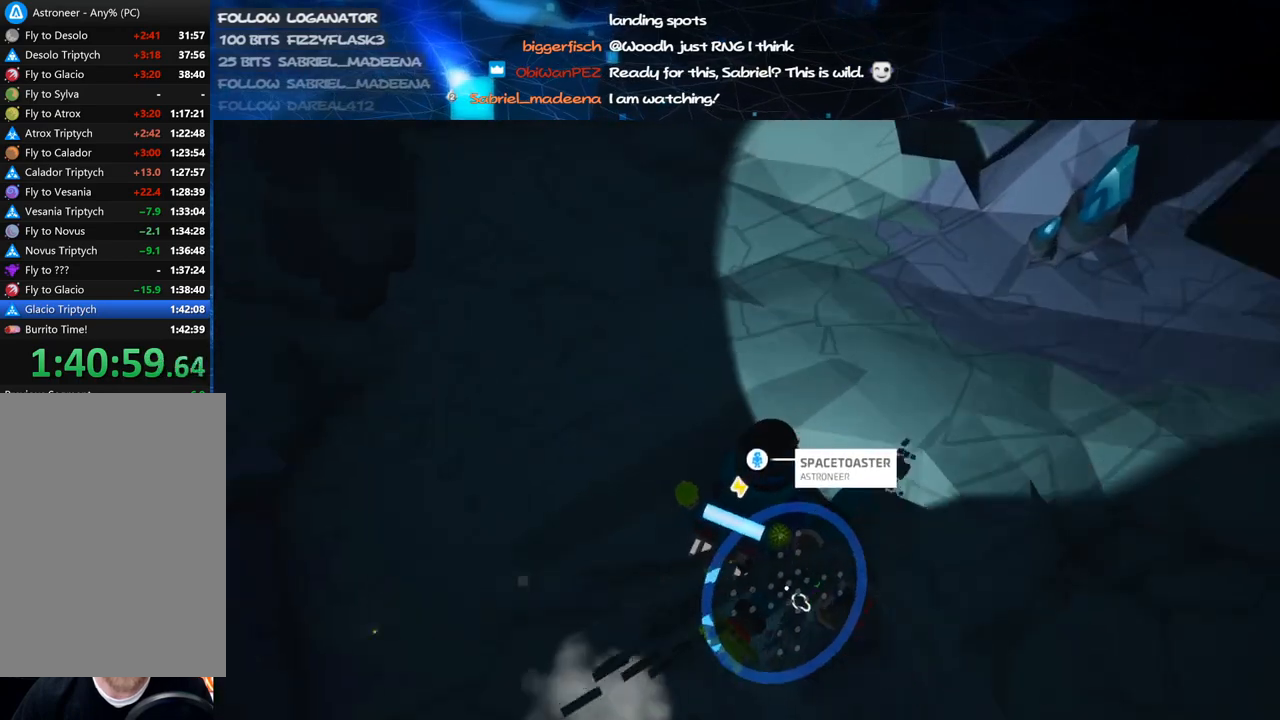
{"keys": [], "mouse": ["left"], "events": [[400, "a", "up"], [400, "s", "up"]]}
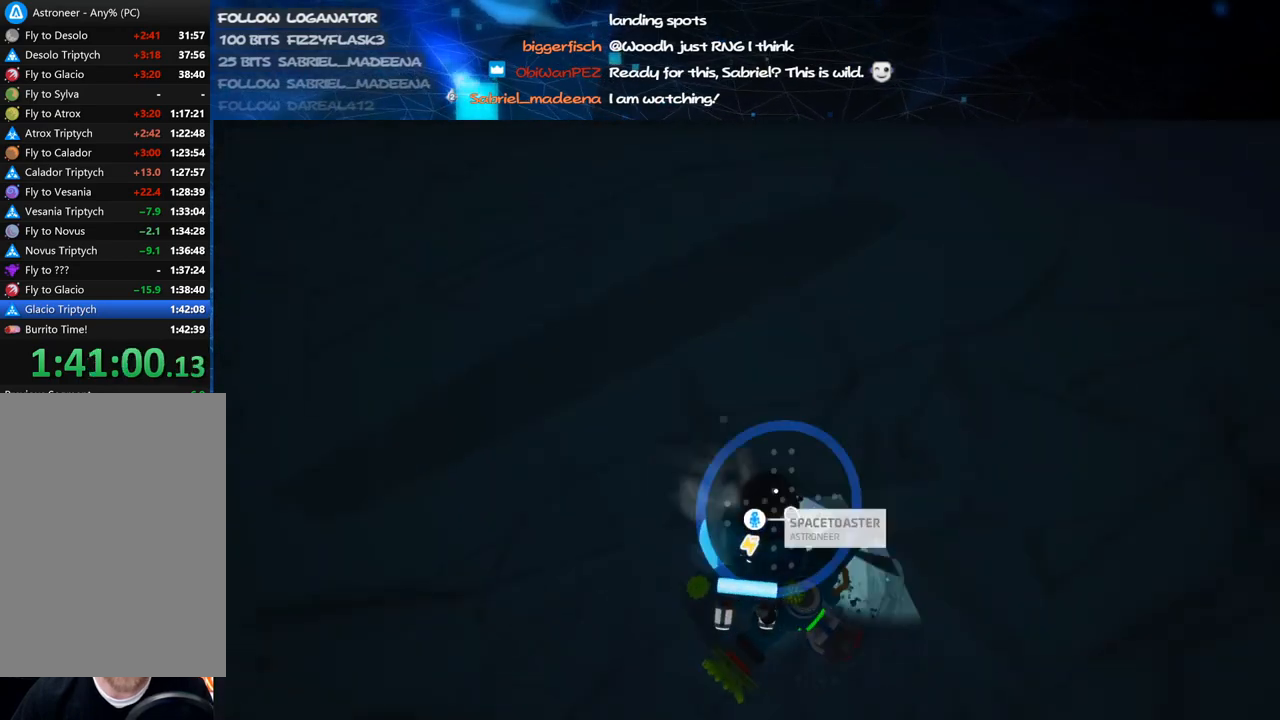
{"keys": [], "mouse": ["left"], "events": [[260, "w", "down"], [440, "d", "down"], [460, "w", "up"], [480, "d", "up"]]}
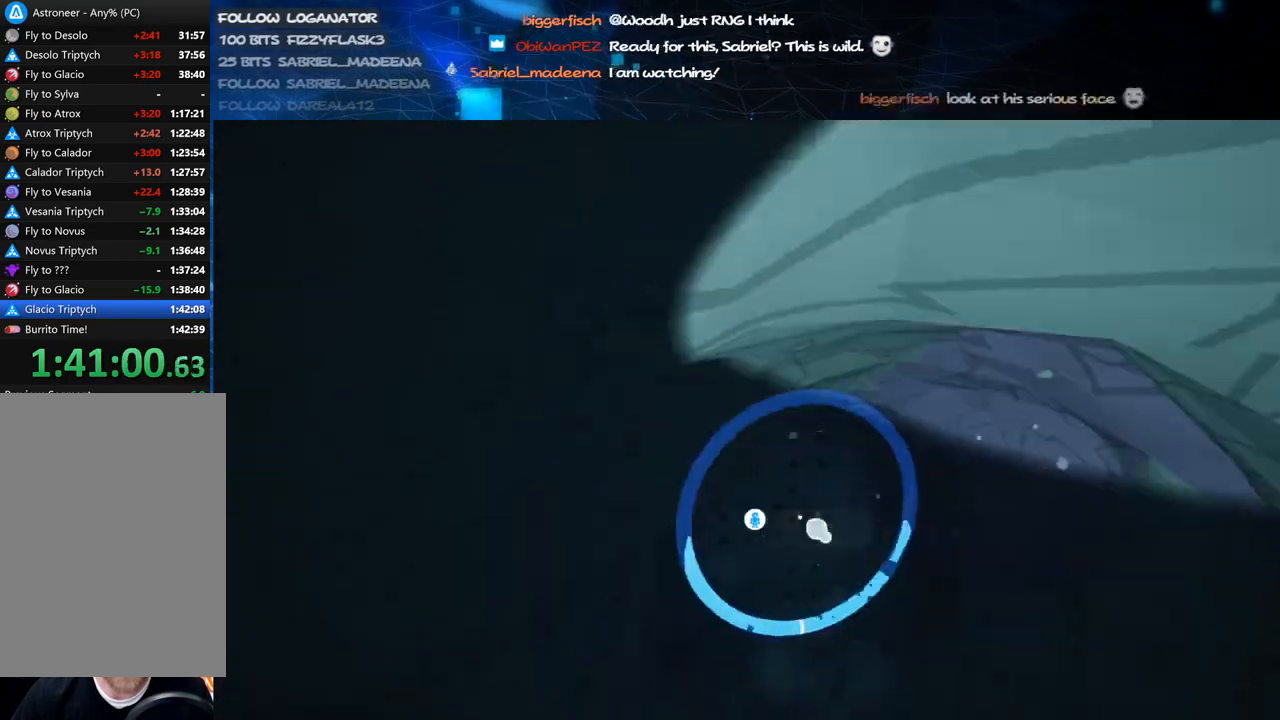
{"keys": ["d", "s"], "mouse": ["left"], "events": [[40, "s", "down"], [160, "d", "down"], [340, "d", "up"], [460, "d", "down"]]}
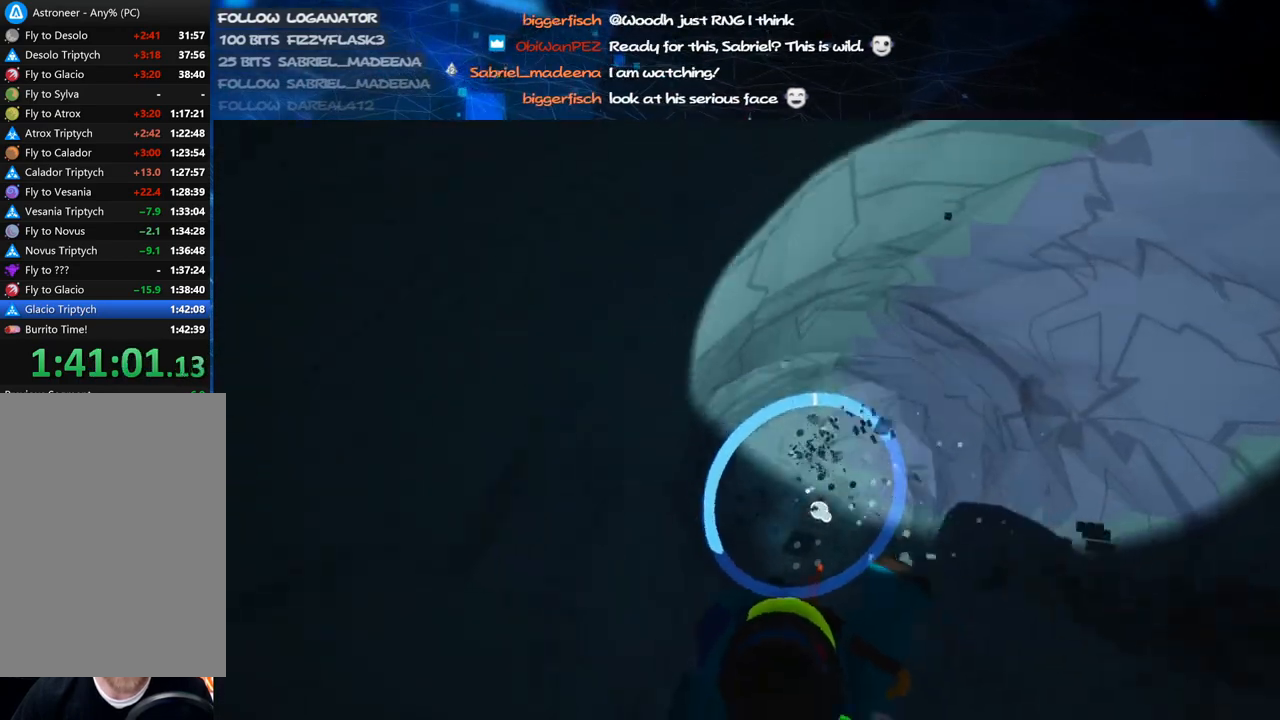
{"keys": ["c", "w"], "mouse": ["left"], "events": [[20, "mouse_left", "up"], [100, "mouse_right", "down"], [180, "s", "up"], [240, "mouse_right", "up"], [300, "d", "up"], [300, "w", "down"], [440, "c", "down"], [500, "mouse_left", "down"]]}
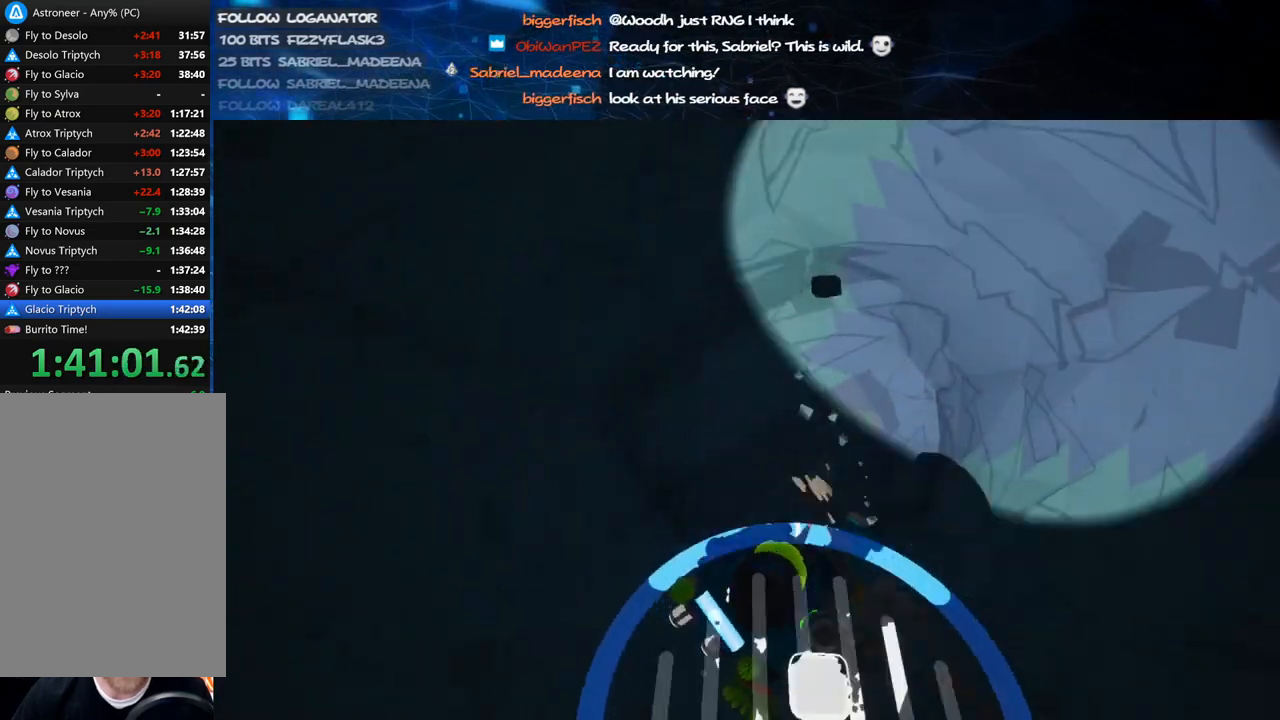
{"keys": ["c"], "mouse": ["left"], "events": [[60, "w", "up"]]}
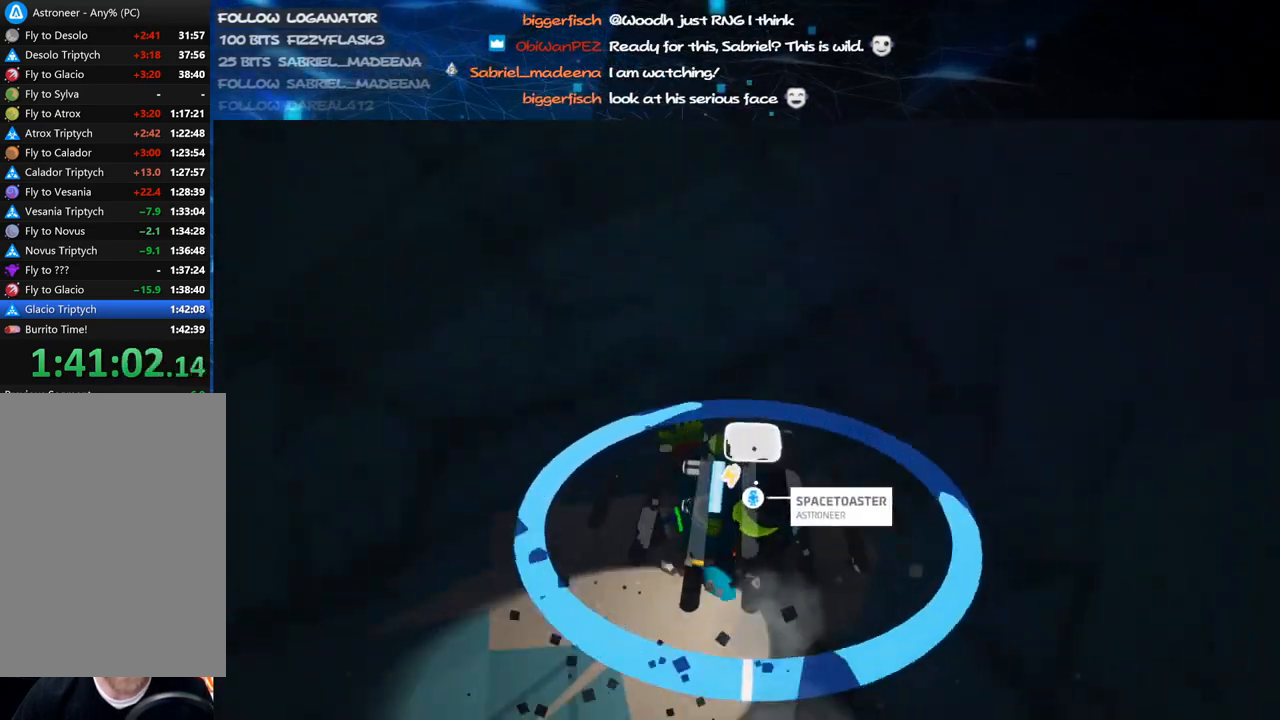
{"keys": ["a", "c", "w"], "mouse": ["left"], "events": [[100, "a", "down"], [180, "a", "up"], [360, "w", "down"], [460, "a", "down"]]}
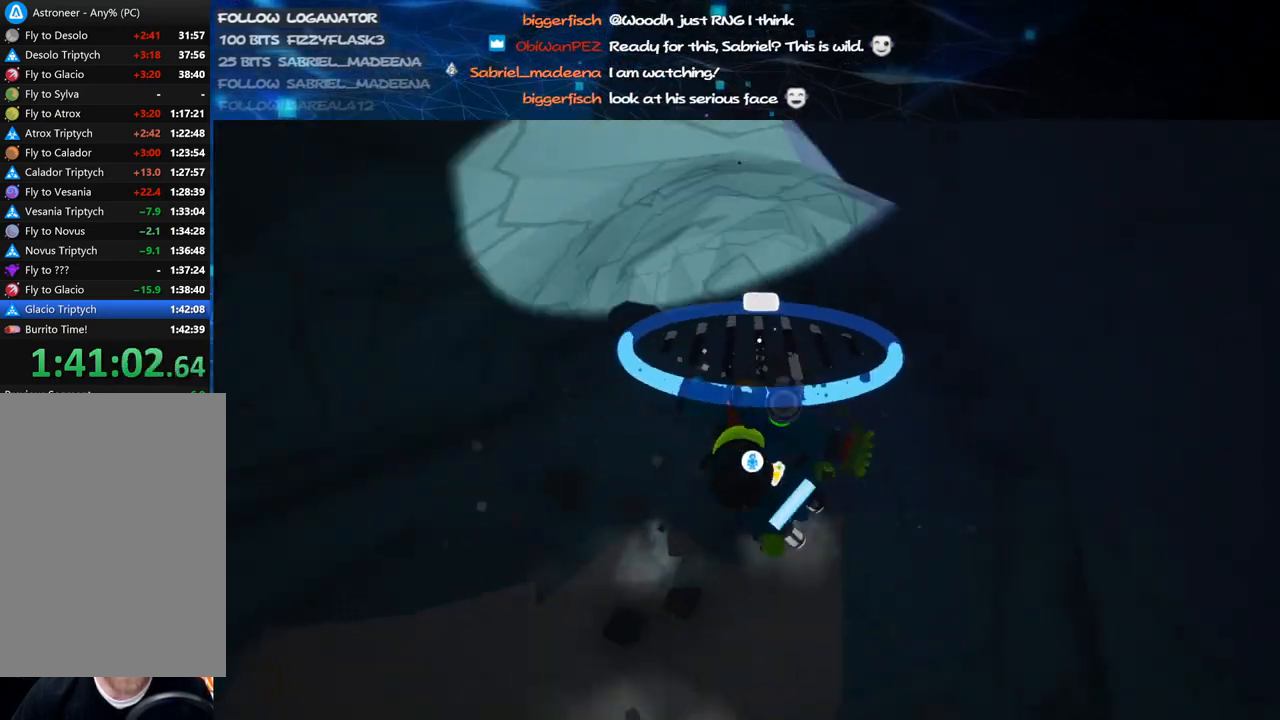
{"keys": ["shift", "w"], "mouse": [], "events": [[20, "a", "up"], [440, "c", "up"], [440, "mouse_left", "up"], [440, "shift", "down"]]}
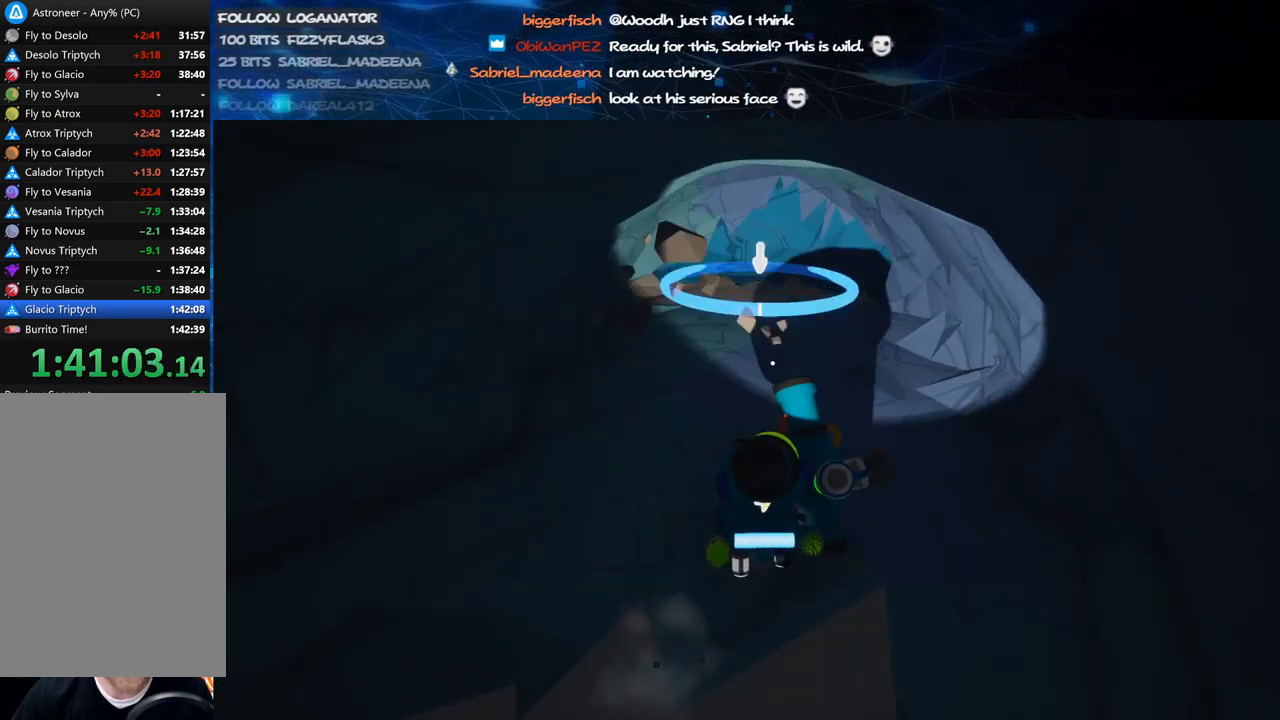
{"keys": ["c", "w"], "mouse": ["left"], "events": [[40, "c", "down"], [60, "mouse_left", "down"], [100, "shift", "up"]]}
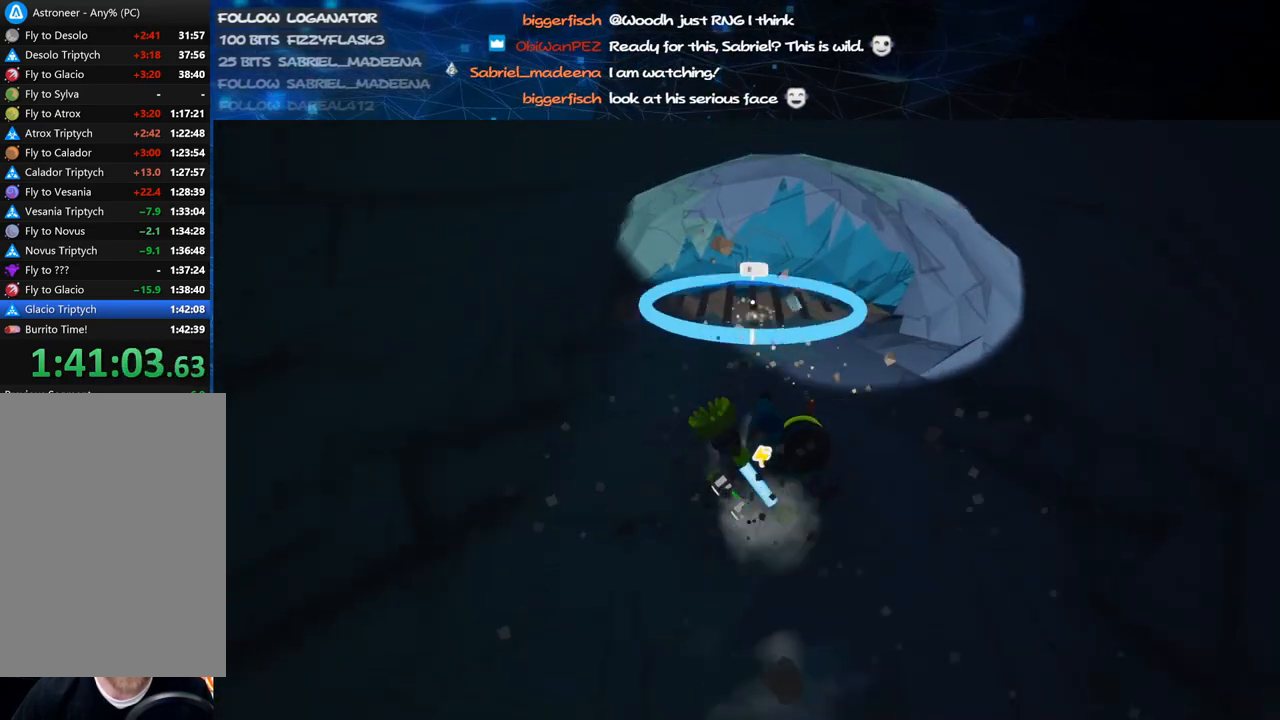
{"keys": ["c", "w"], "mouse": ["left"], "events": []}
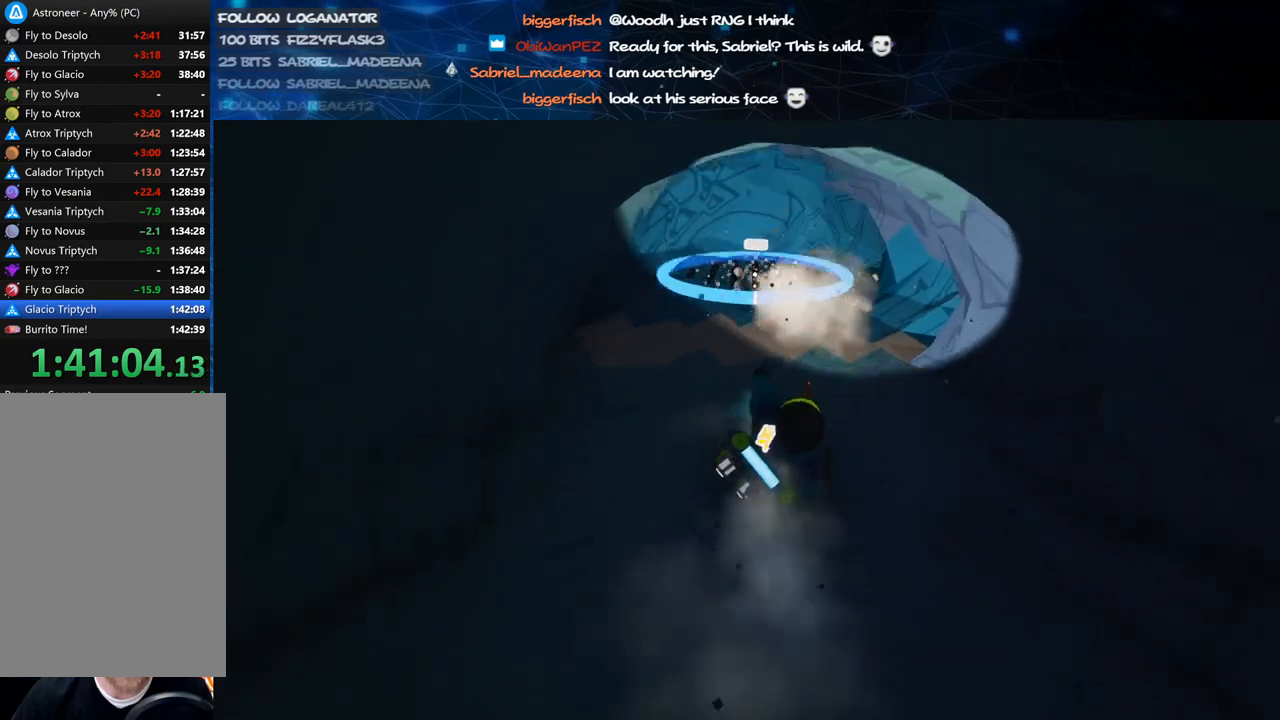
{"keys": ["c", "w"], "mouse": ["left"], "events": []}